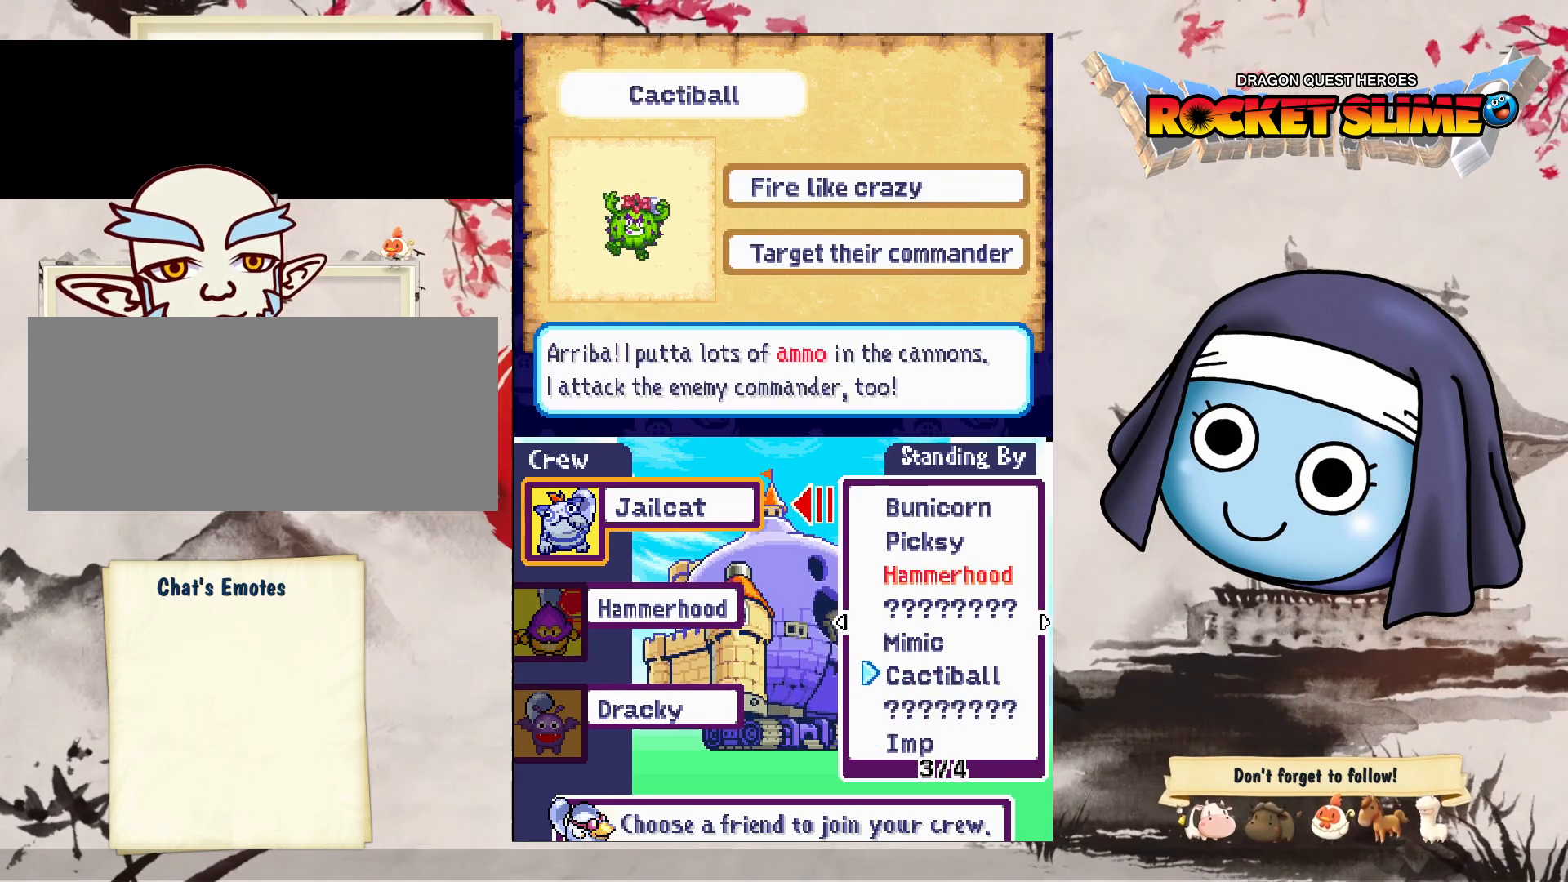
Gameplay with a controller (Xbox layout); each line is a JSON object with the inputs held at the frame after it. "events" lists button and stick changes between this image and that frame as [ms after this image, input, new state], when the widget could be followed in between. Not read: L3 R3 SELECT START.
{"buttons": [], "left_stick": "center", "right_stick": "center", "events": [[217, "DPAD_DOWN", "down"], [483, "DPAD_DOWN", "up"]]}
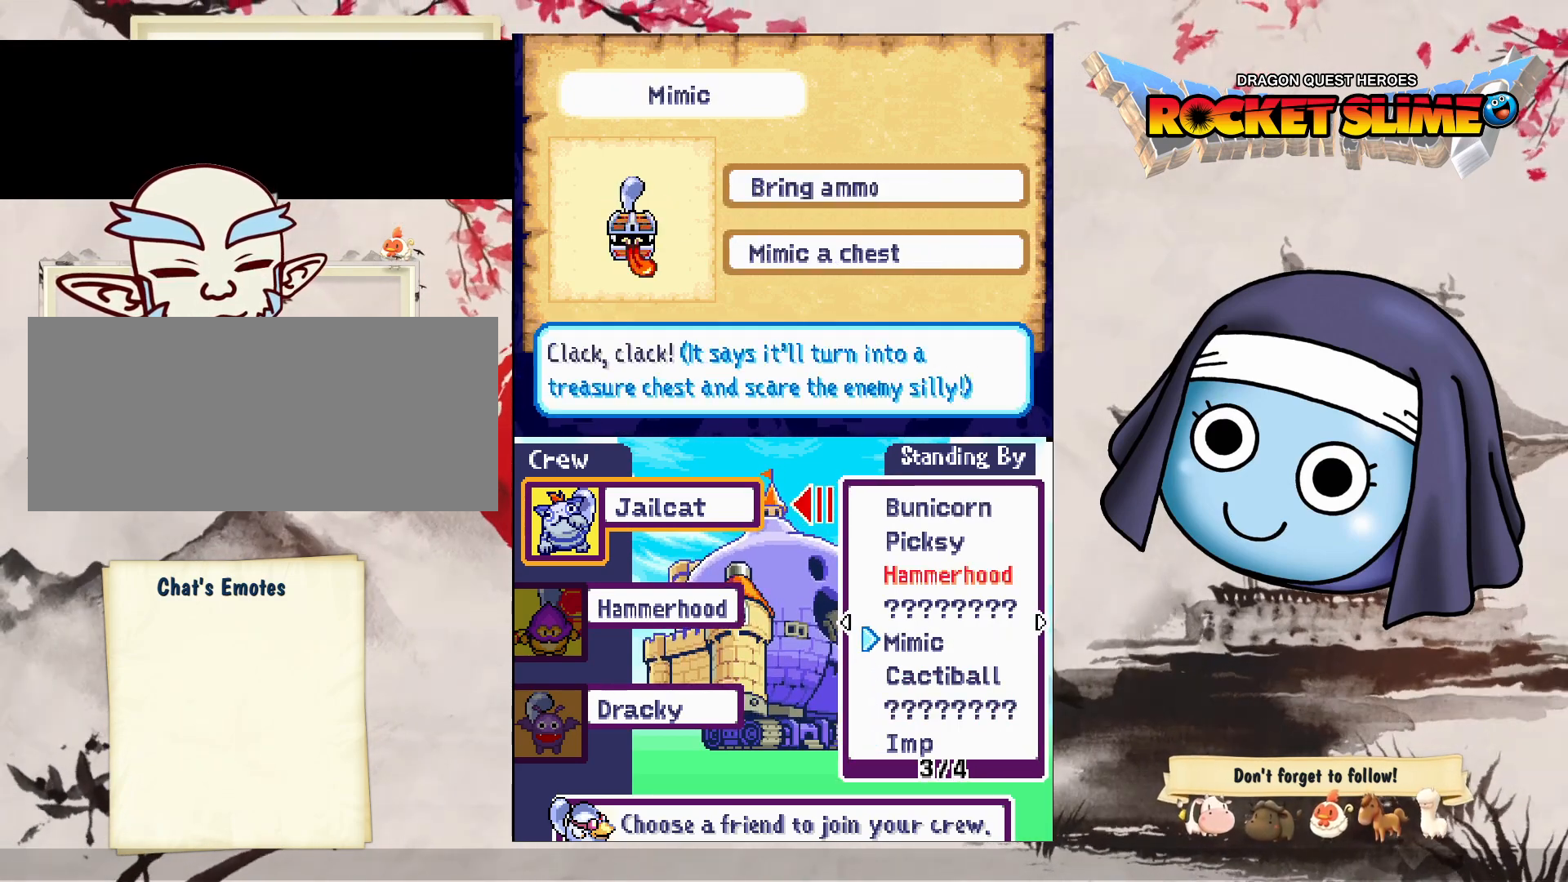
{"buttons": [], "left_stick": "center", "right_stick": "center", "events": []}
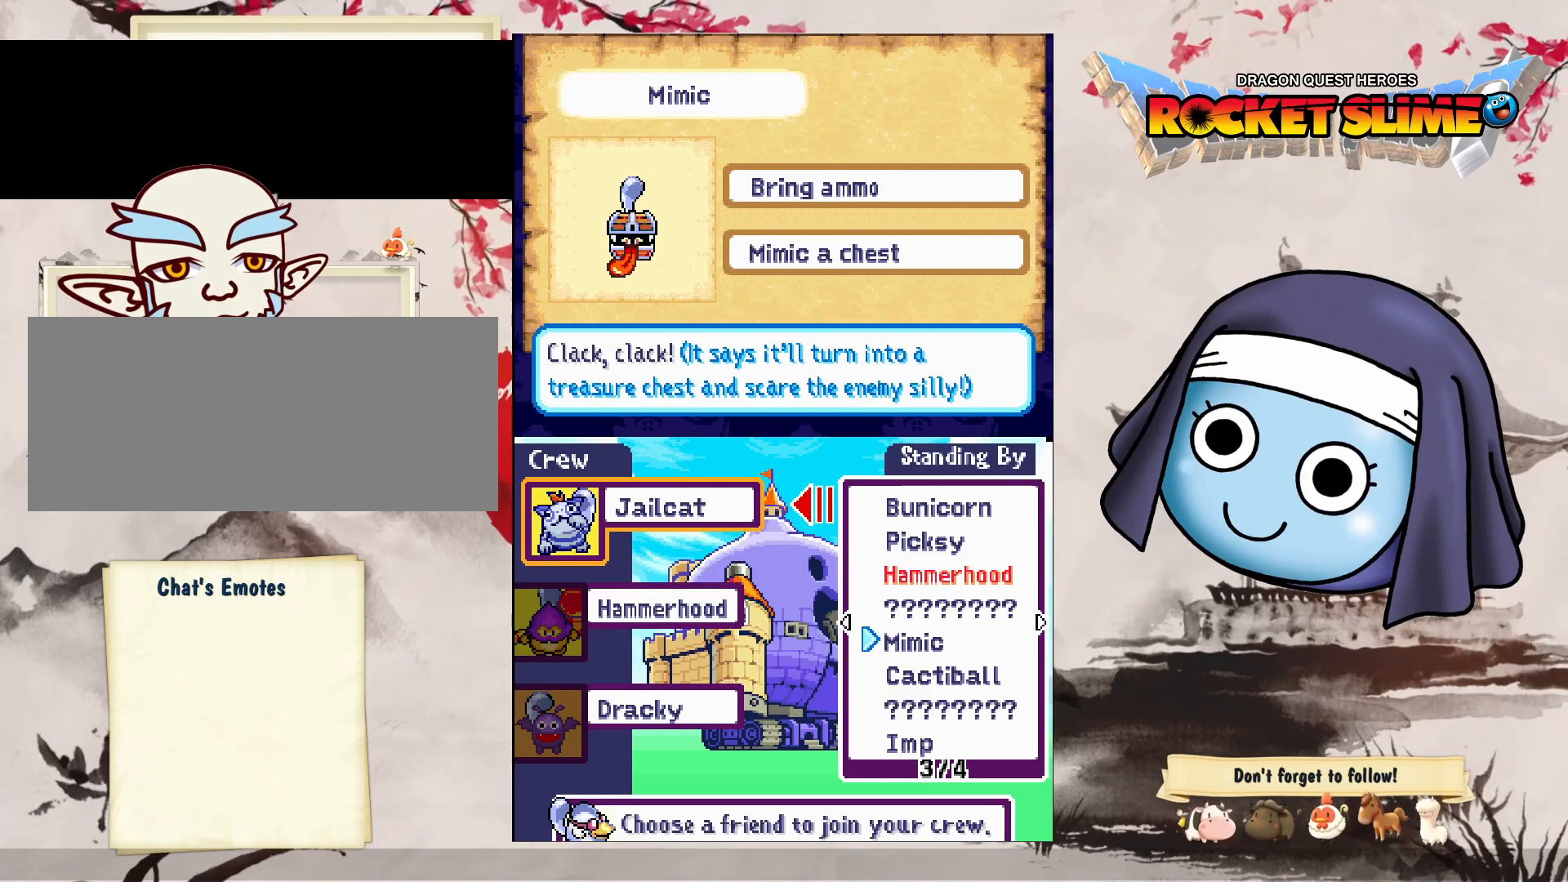
{"buttons": ["DPAD_DOWN"], "left_stick": "center", "right_stick": "center", "events": [[67, "DPAD_DOWN", "down"]]}
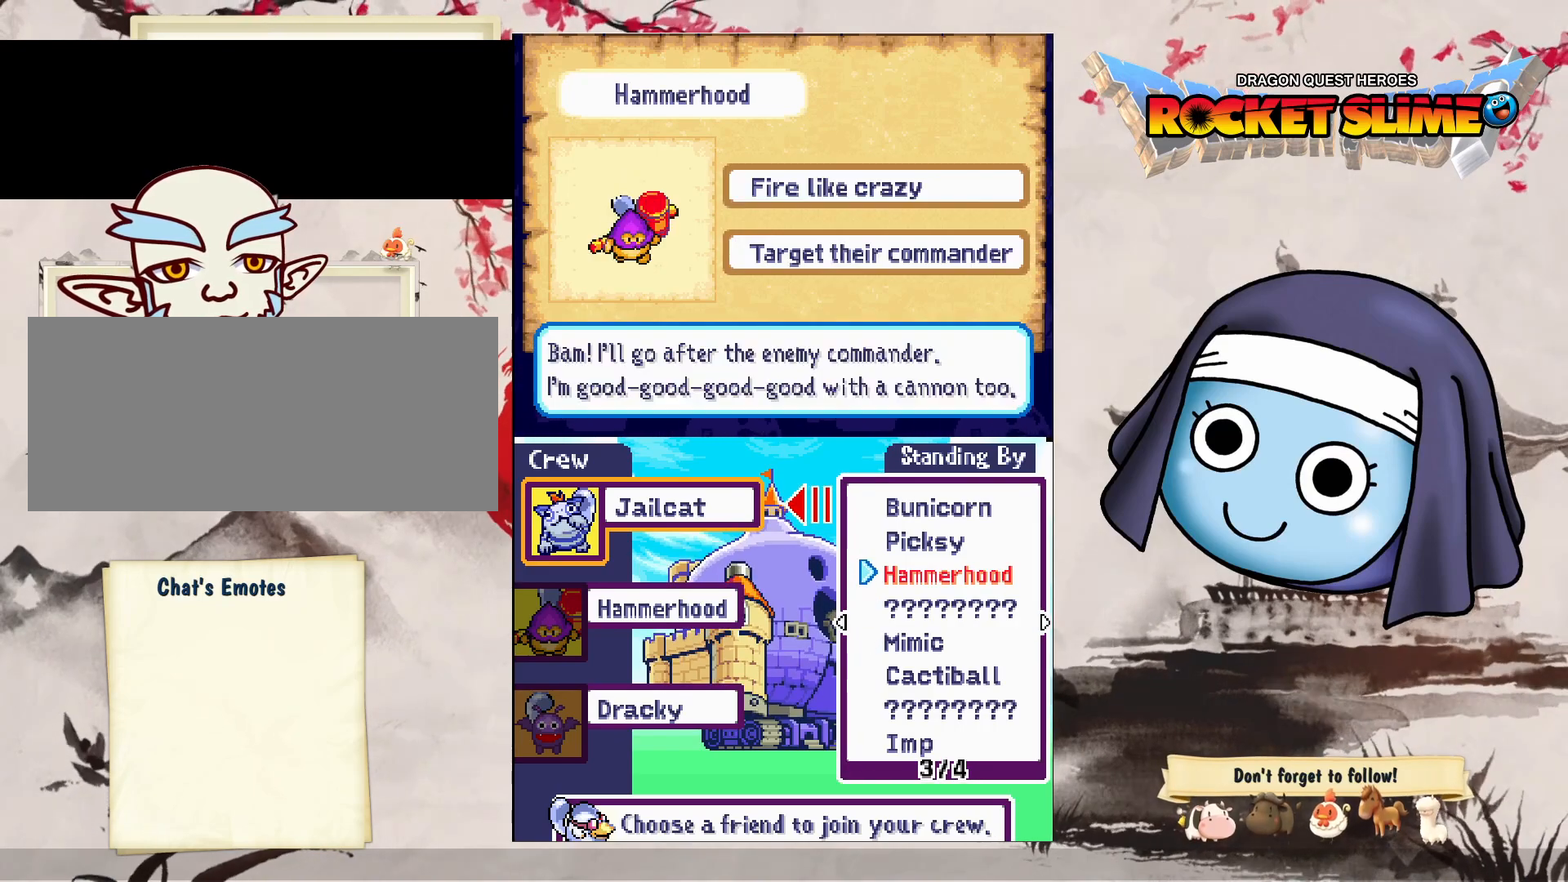
{"buttons": [], "left_stick": "center", "right_stick": "center", "events": [[167, "DPAD_DOWN", "up"]]}
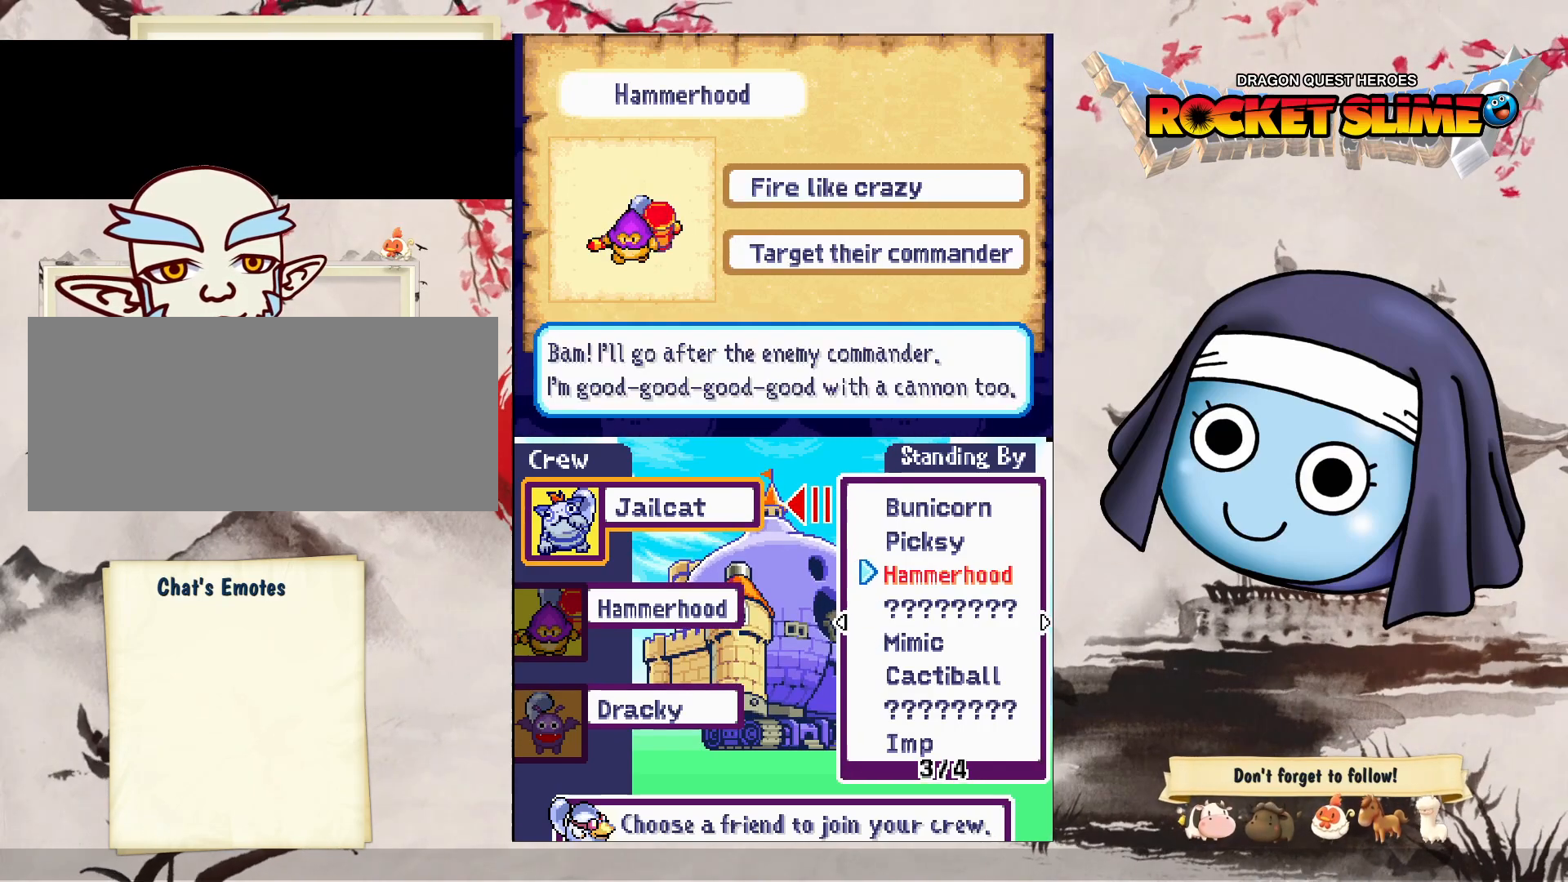
{"buttons": ["DPAD_DOWN"], "left_stick": "center", "right_stick": "center", "events": [[400, "DPAD_DOWN", "down"]]}
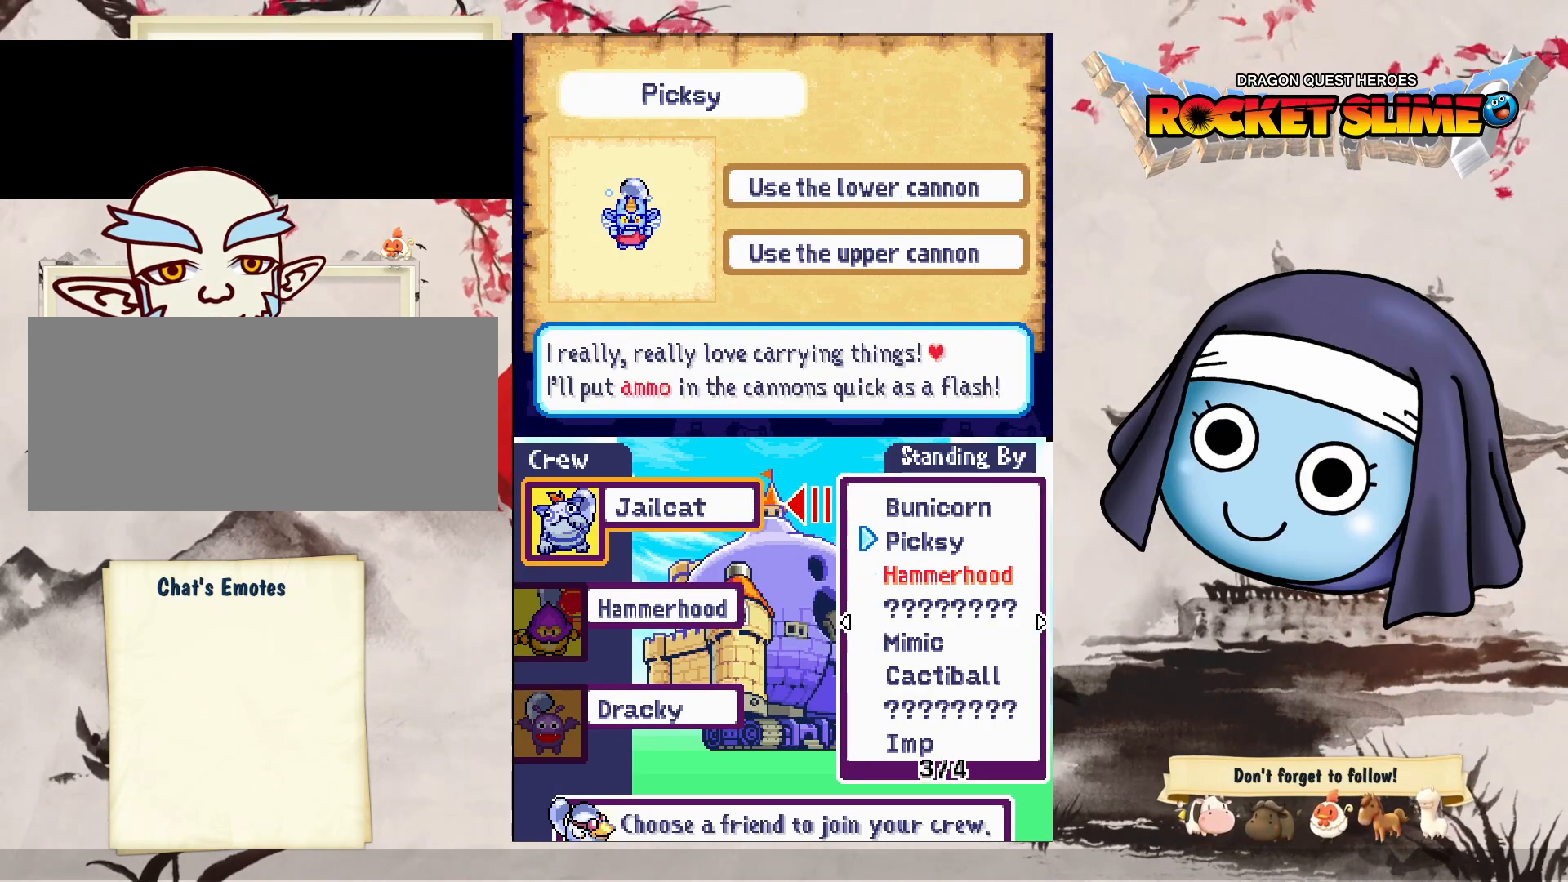
{"buttons": [], "left_stick": "center", "right_stick": "center", "events": [[217, "DPAD_DOWN", "up"]]}
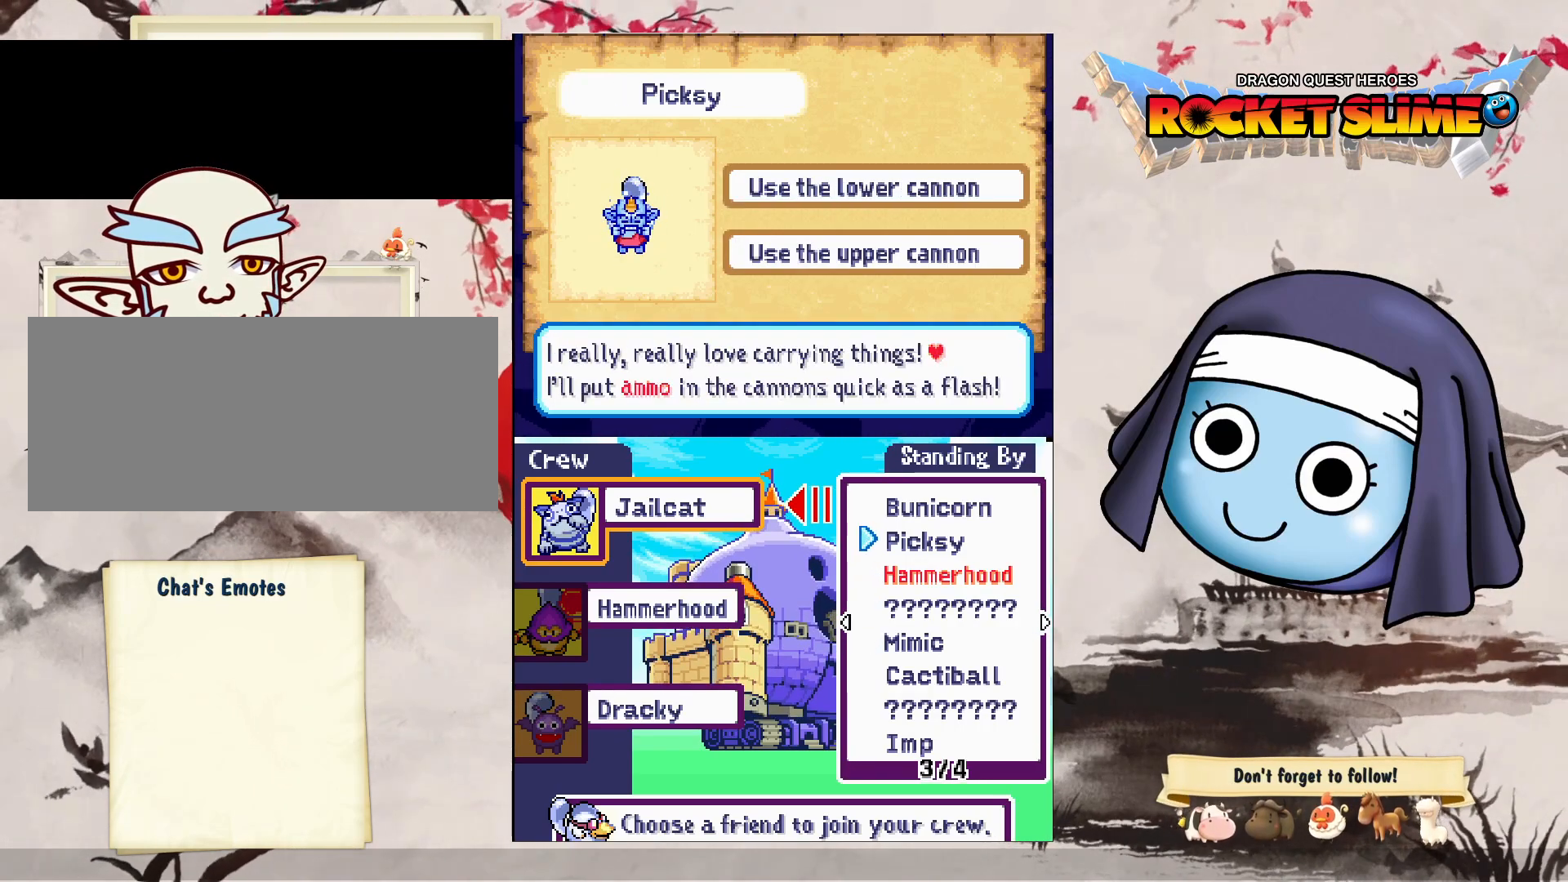
{"buttons": [], "left_stick": "center", "right_stick": "center", "events": []}
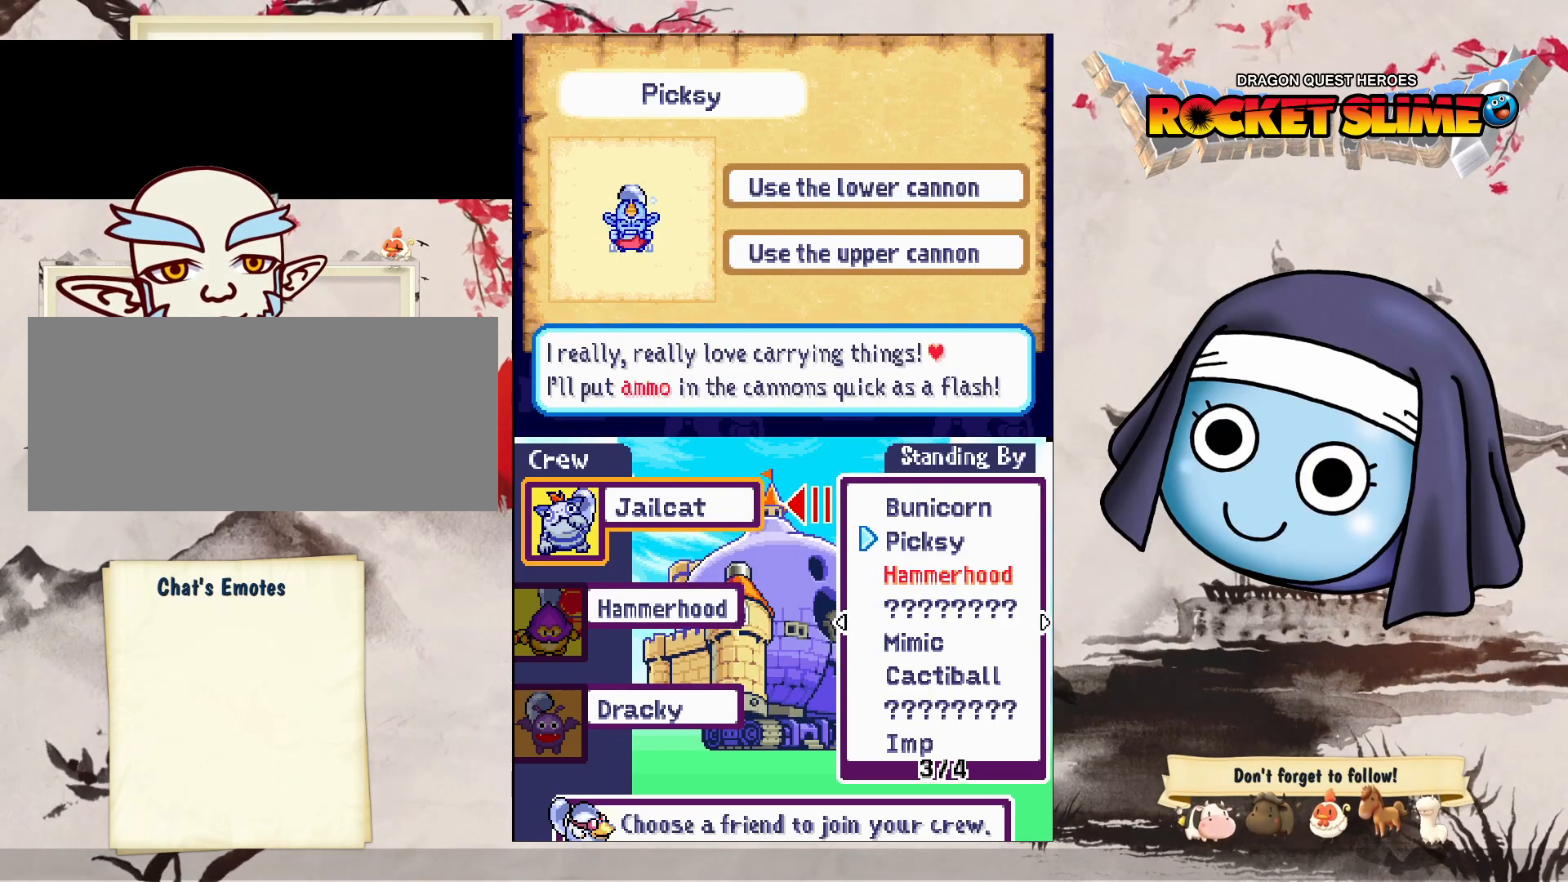
{"buttons": [], "left_stick": "center", "right_stick": "center", "events": []}
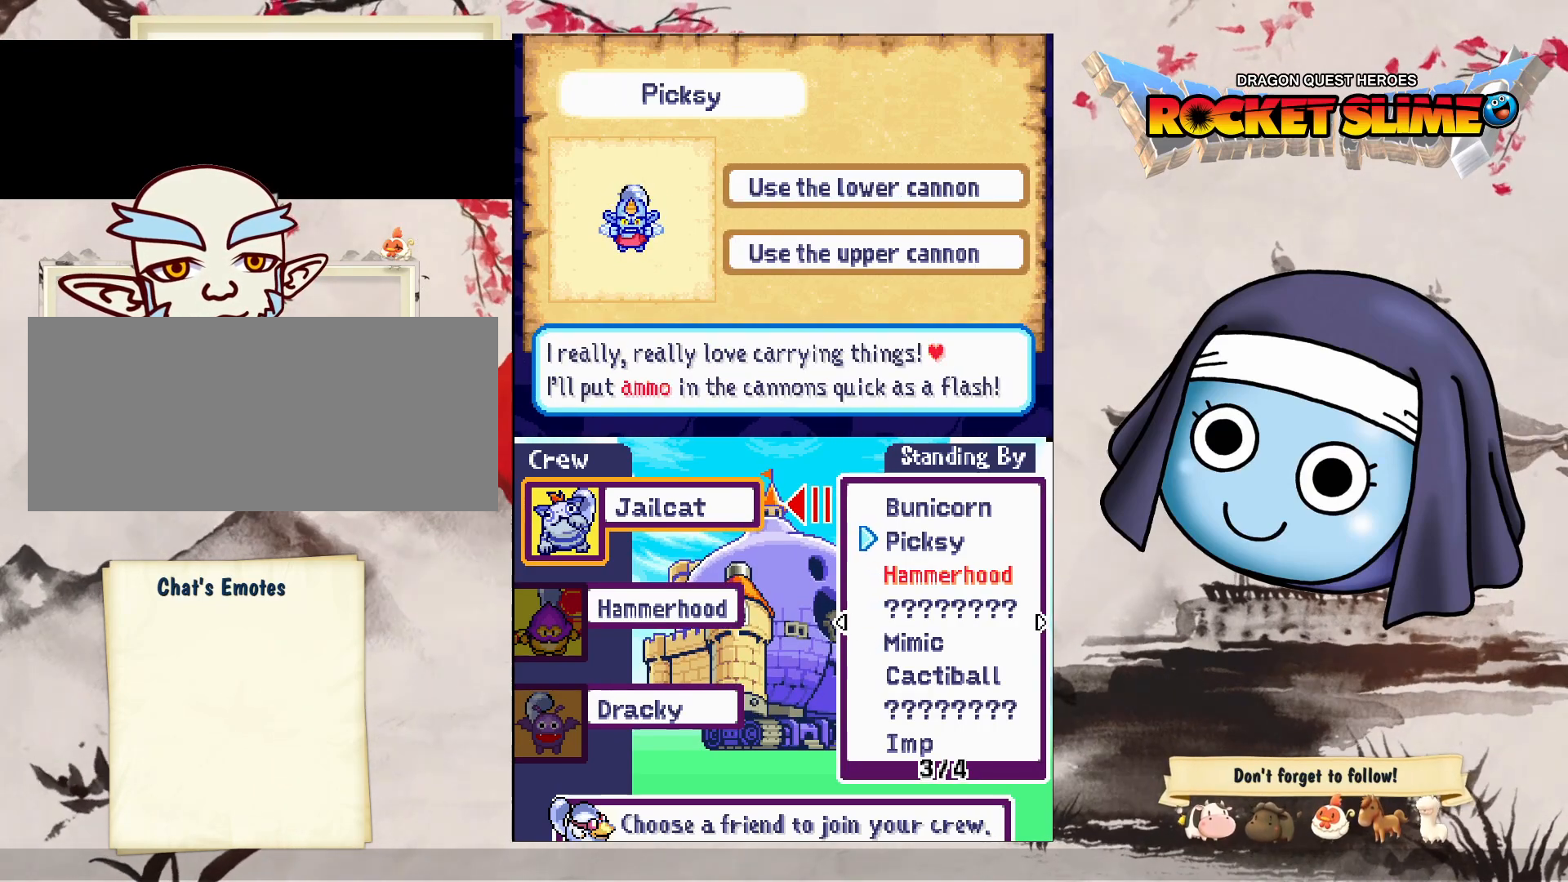
{"buttons": [], "left_stick": "center", "right_stick": "center", "events": []}
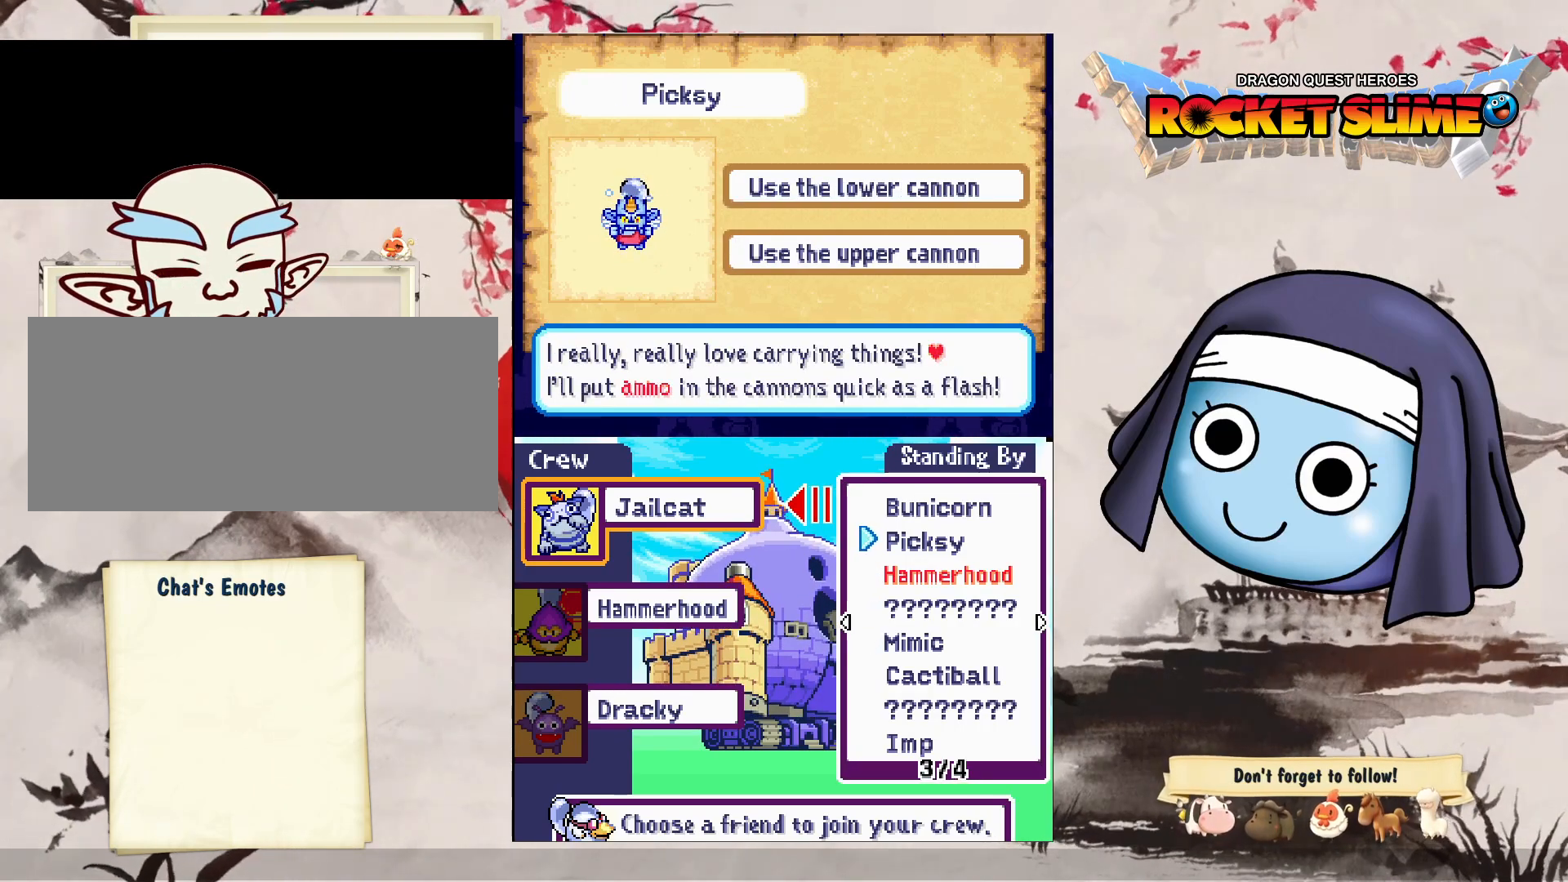
{"buttons": [], "left_stick": "center", "right_stick": "center", "events": []}
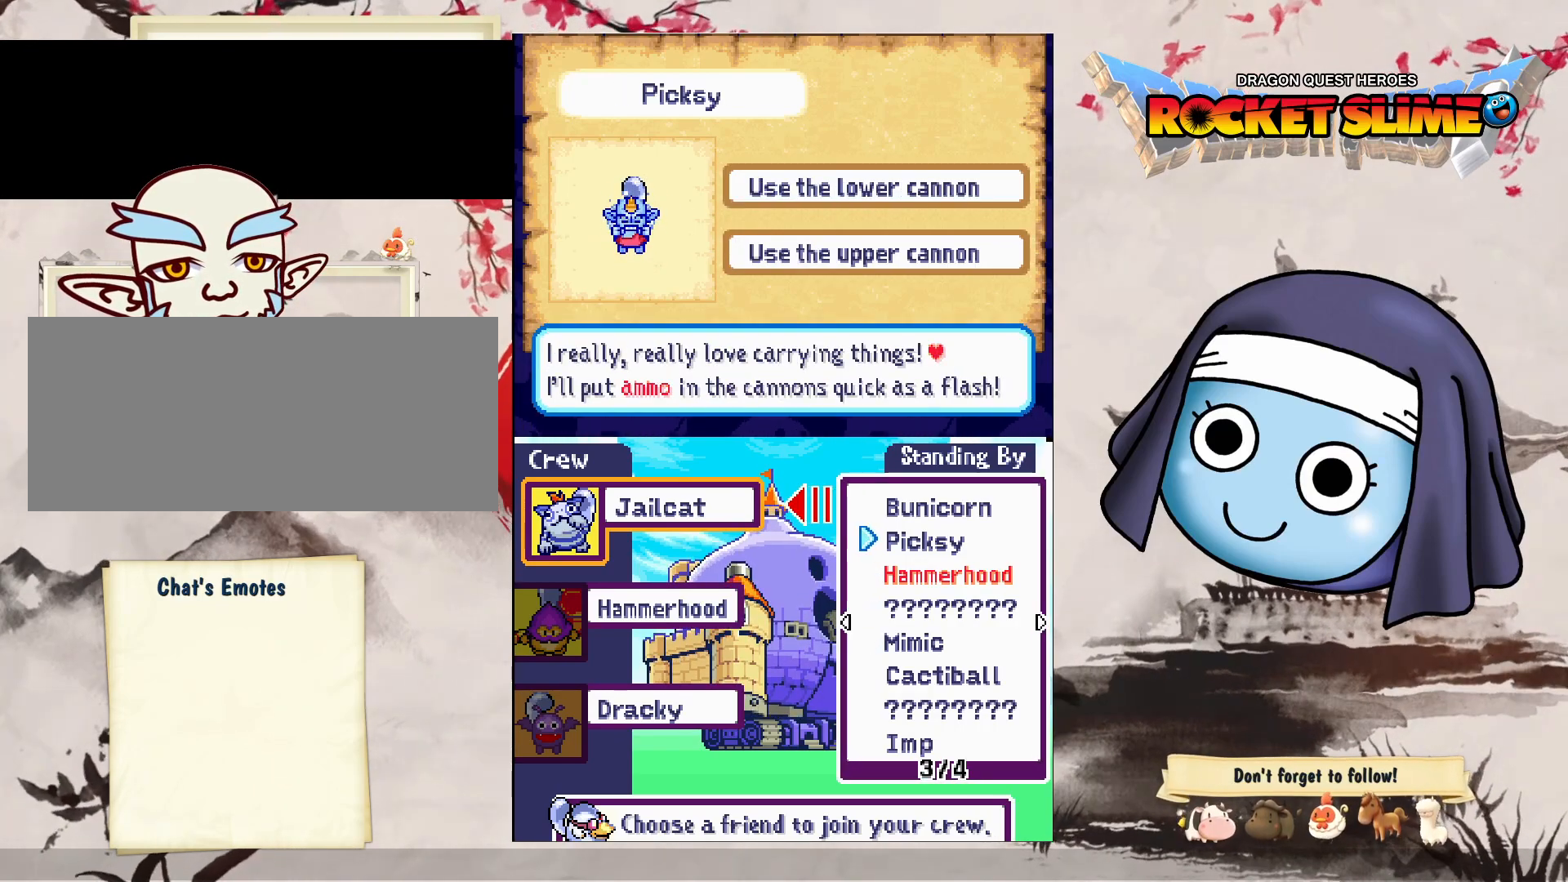
{"buttons": [], "left_stick": "center", "right_stick": "center", "events": []}
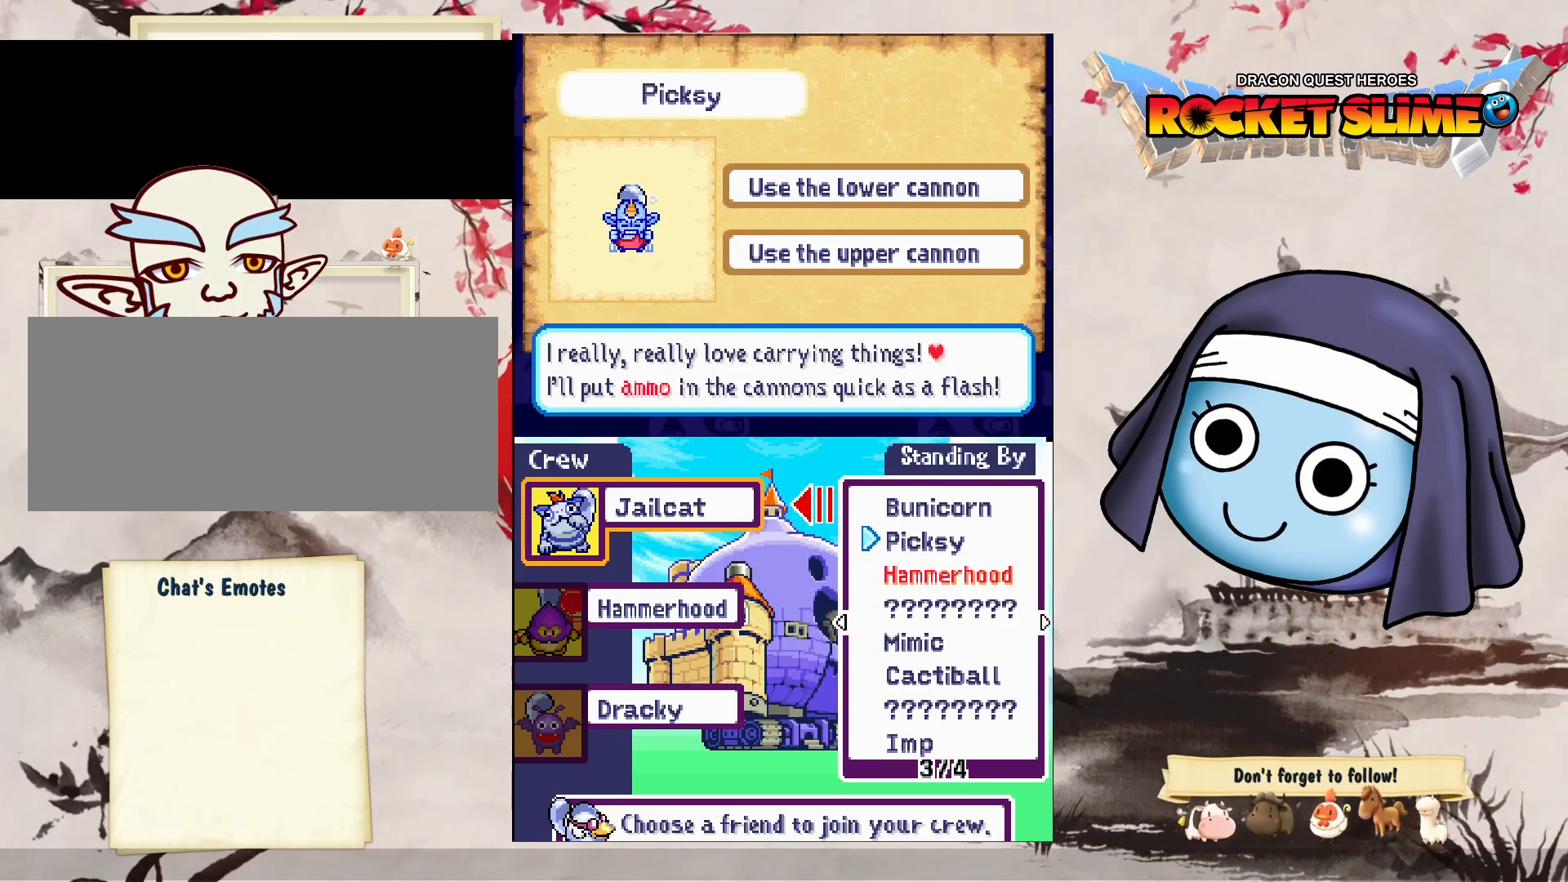
{"buttons": [], "left_stick": "center", "right_stick": "center", "events": []}
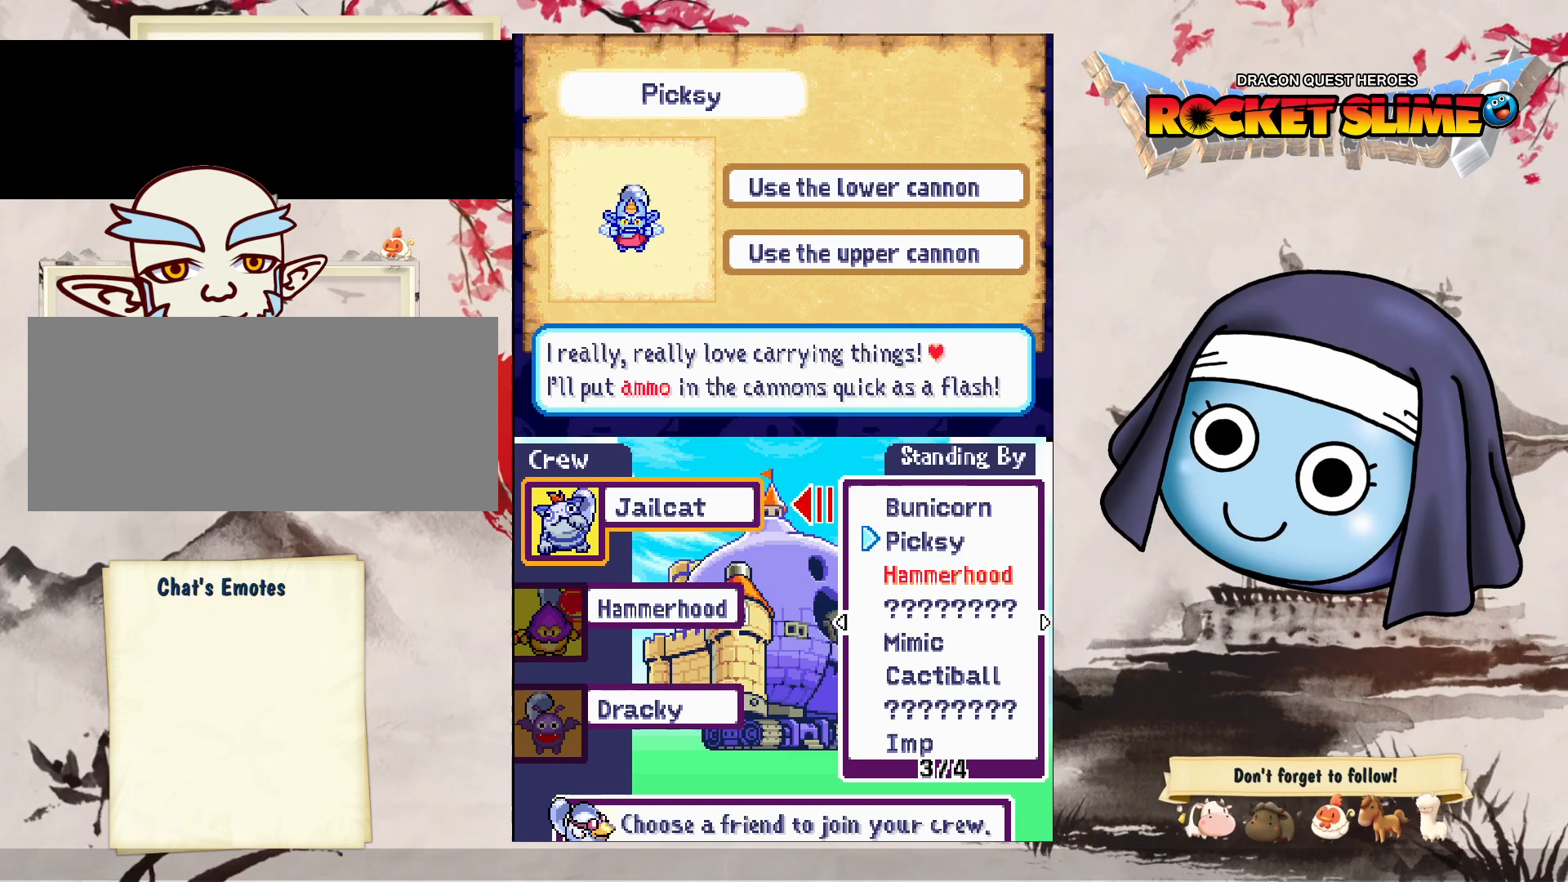
{"buttons": [], "left_stick": "center", "right_stick": "center", "events": []}
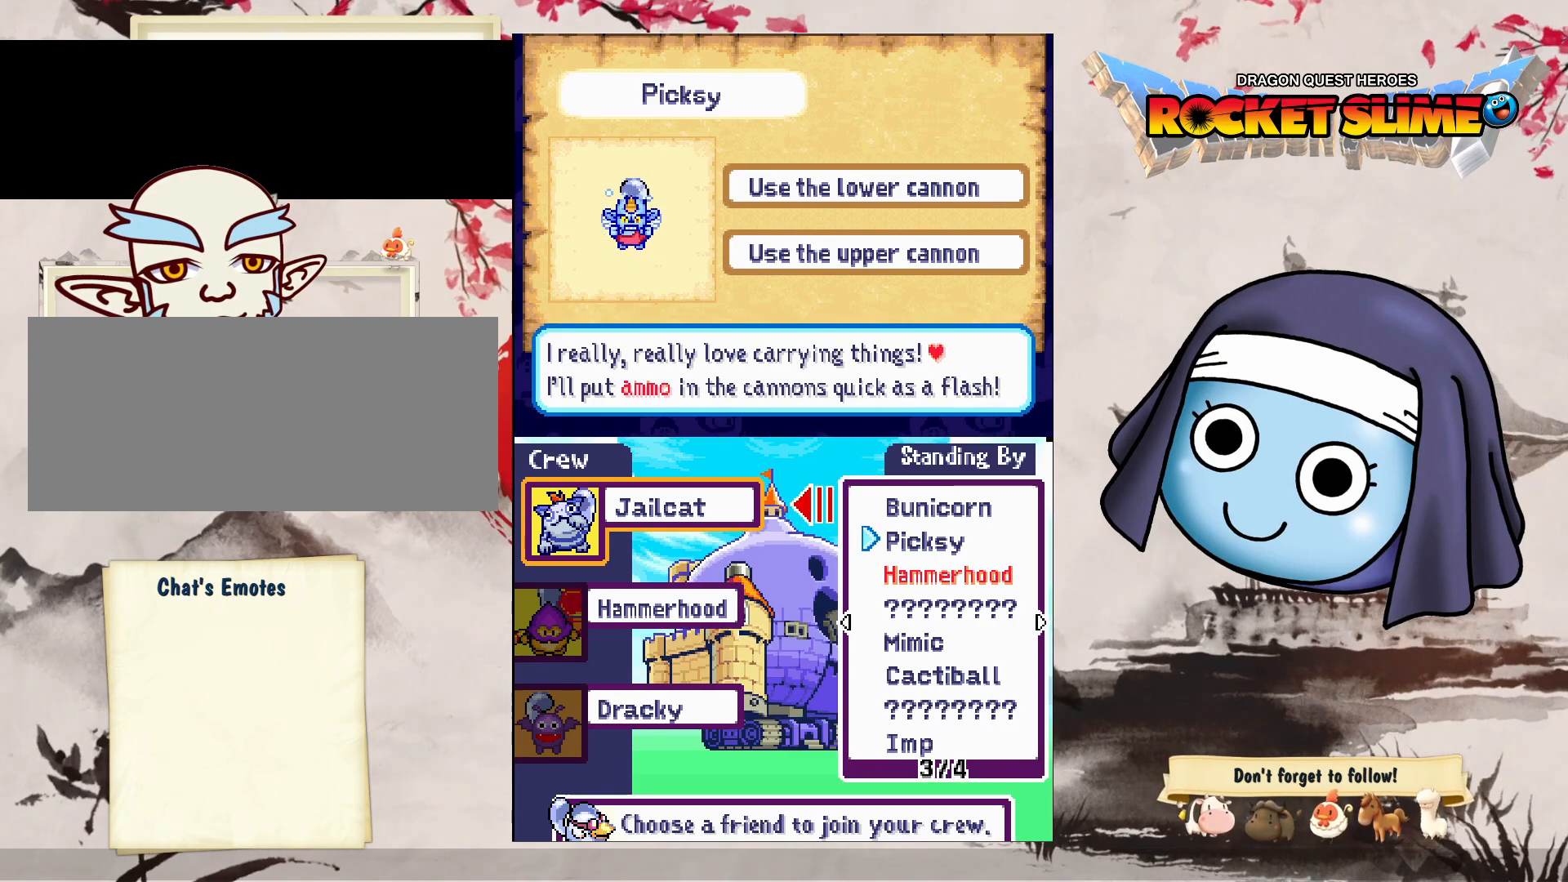
{"buttons": [], "left_stick": "center", "right_stick": "center", "events": []}
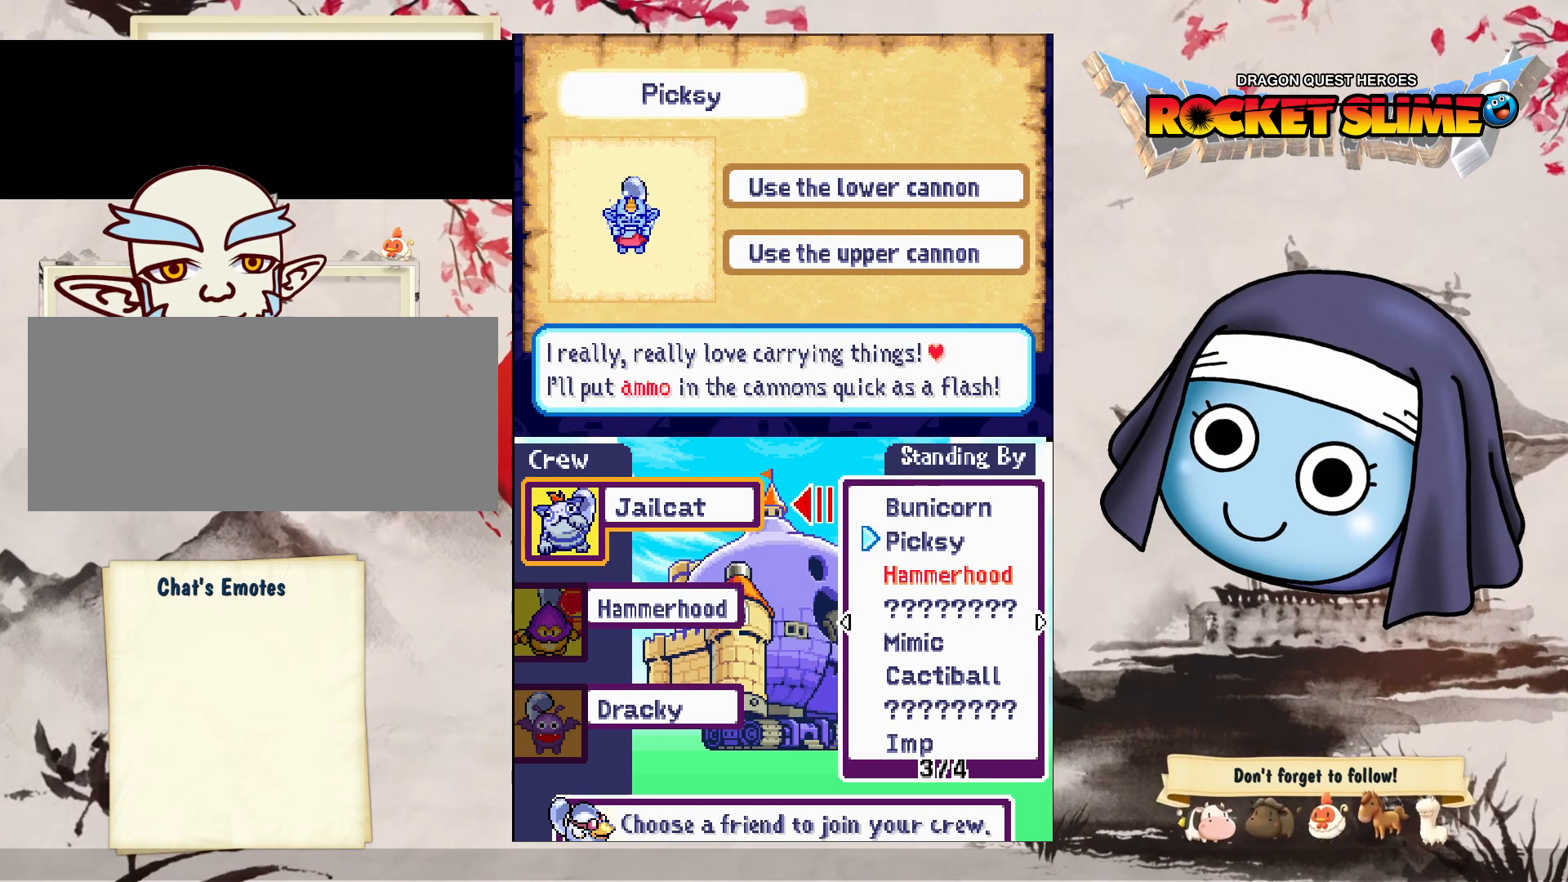
{"buttons": [], "left_stick": "center", "right_stick": "center", "events": []}